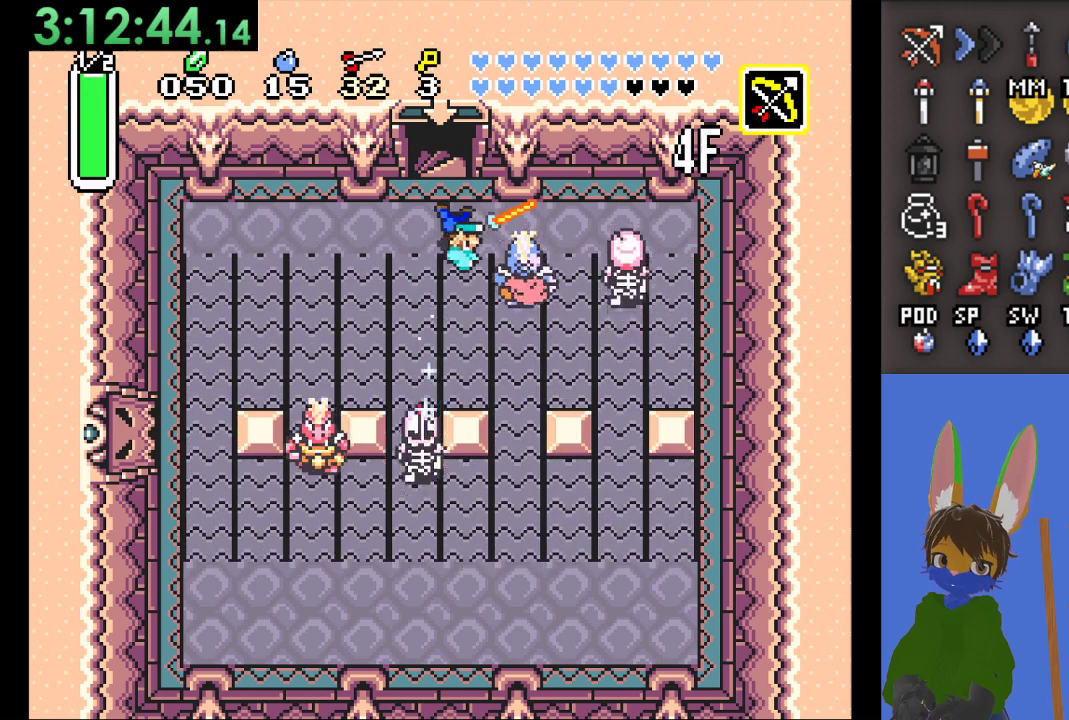
Gameplay with a controller (PlayStation layout); each line is a JSON object with the inputs held at the frame after it. "events" lists button and stick changes between this image and that frame as [ms after this image, input, new state], when the widget could be followed in between. Not read: START.
{"buttons": [], "left_stick": "right", "right_stick": "center", "events": [[67, "CROSS", "up"]]}
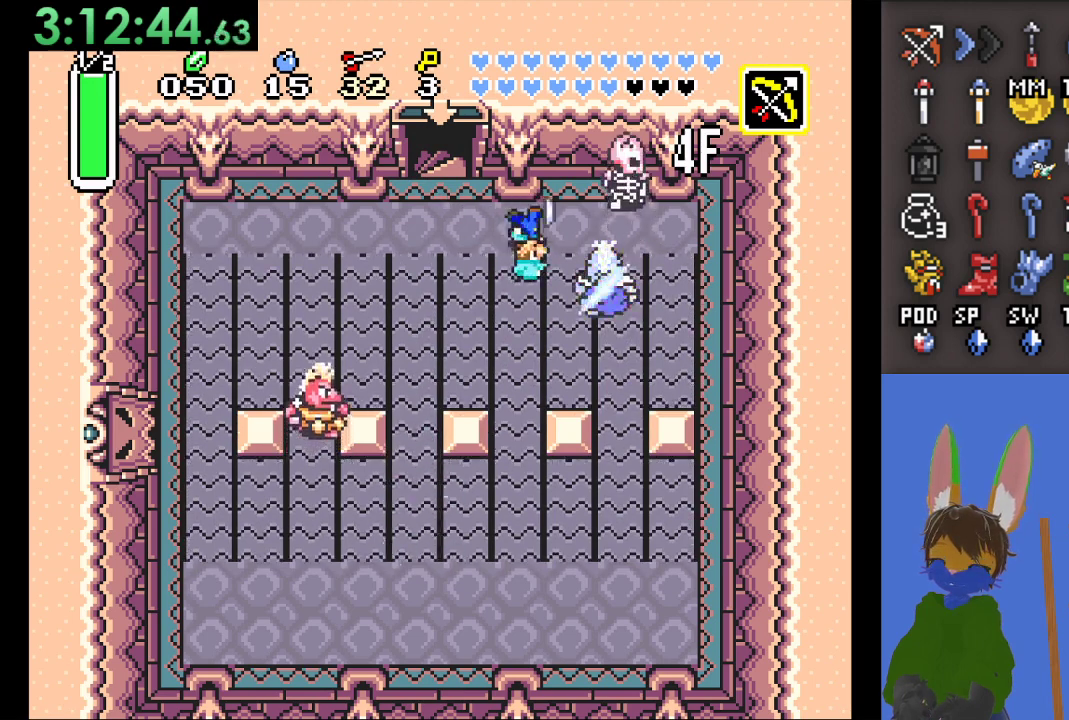
{"buttons": [], "left_stick": "right", "right_stick": "center", "events": [[133, "CROSS", "down"], [333, "CROSS", "up"]]}
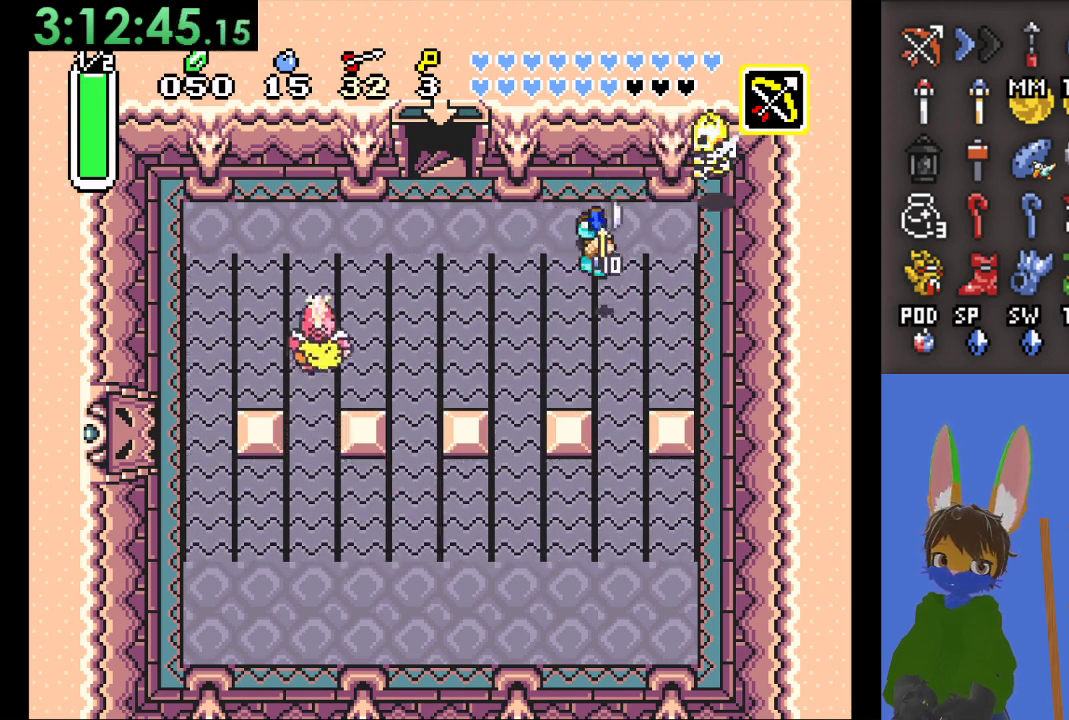
{"buttons": [], "left_stick": "right", "right_stick": "center", "events": [[133, "left_stick", "left"], [433, "left_stick", "right"]]}
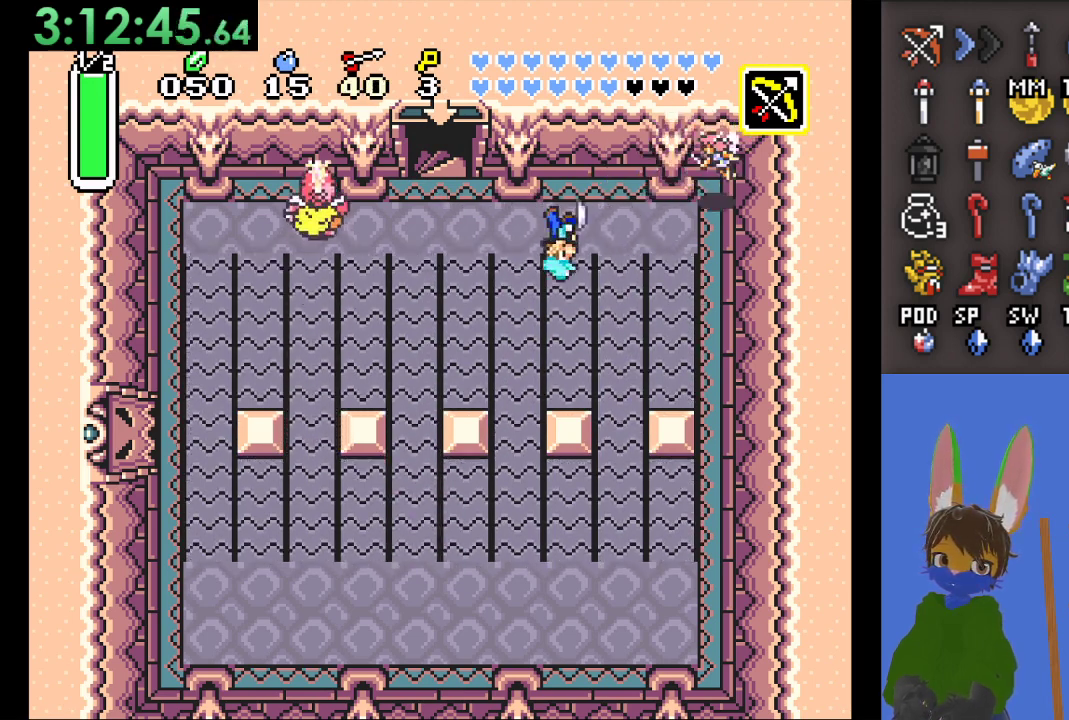
{"buttons": [], "left_stick": "left", "right_stick": "center", "events": [[133, "left_stick", "left"]]}
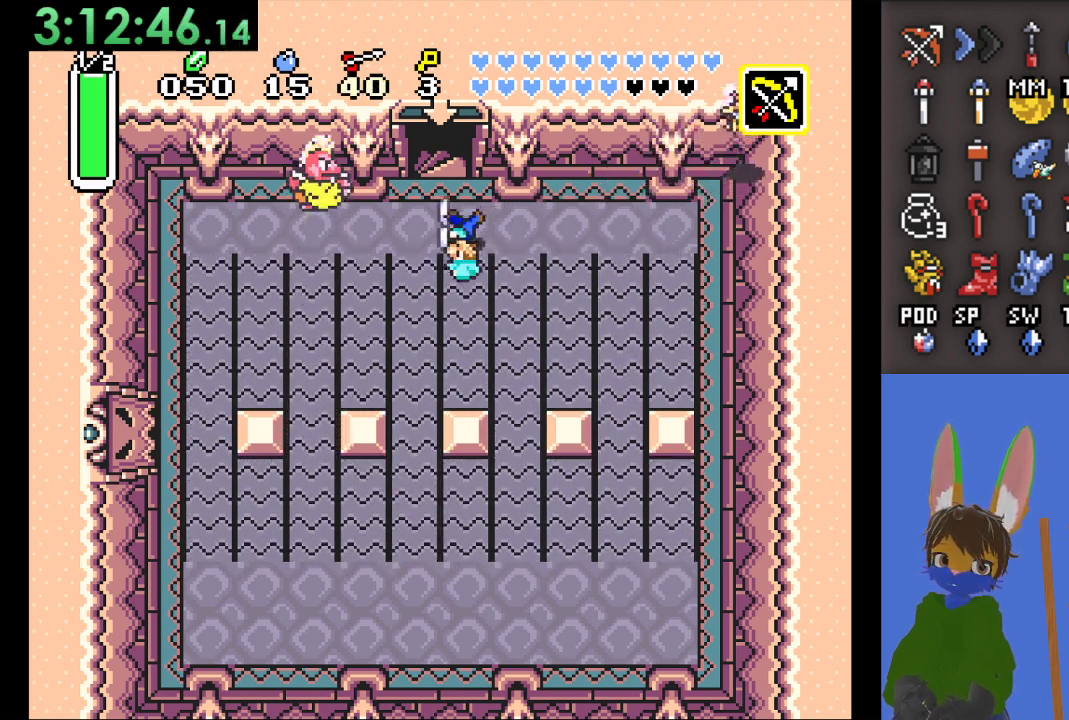
{"buttons": [], "left_stick": "right", "right_stick": "center", "events": [[267, "CROSS", "down"], [467, "CROSS", "up"], [467, "left_stick", "right"]]}
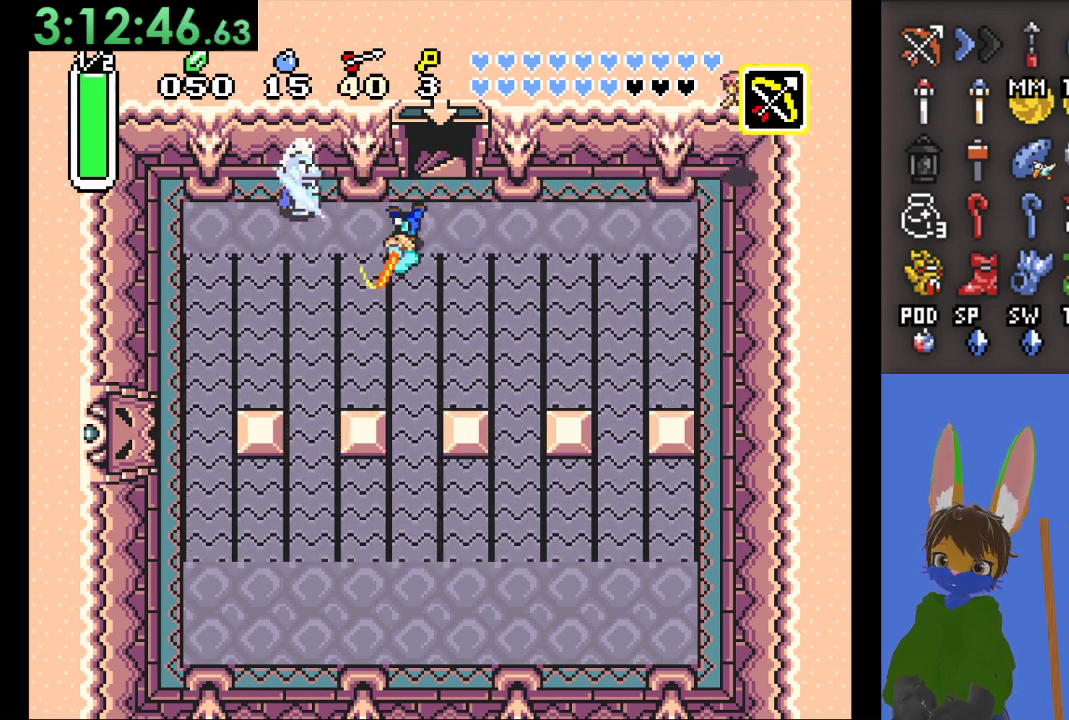
{"buttons": [], "left_stick": "right", "right_stick": "center", "events": []}
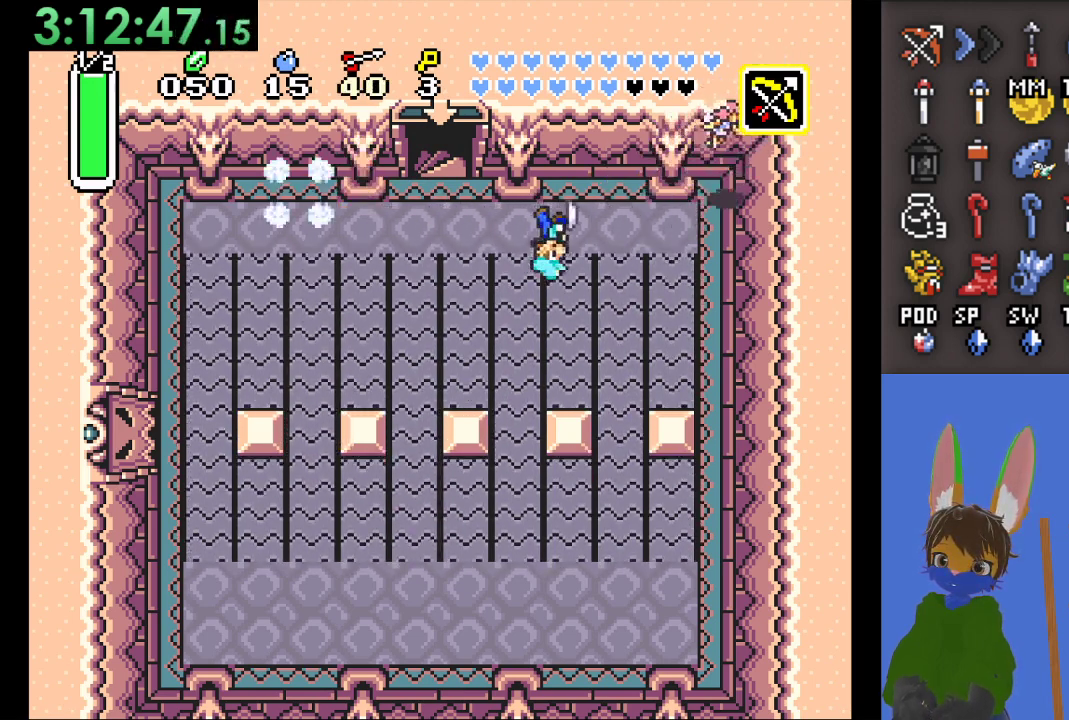
{"buttons": [], "left_stick": "right", "right_stick": "center", "events": [[300, "left_stick", "up-right"], [500, "left_stick", "right"]]}
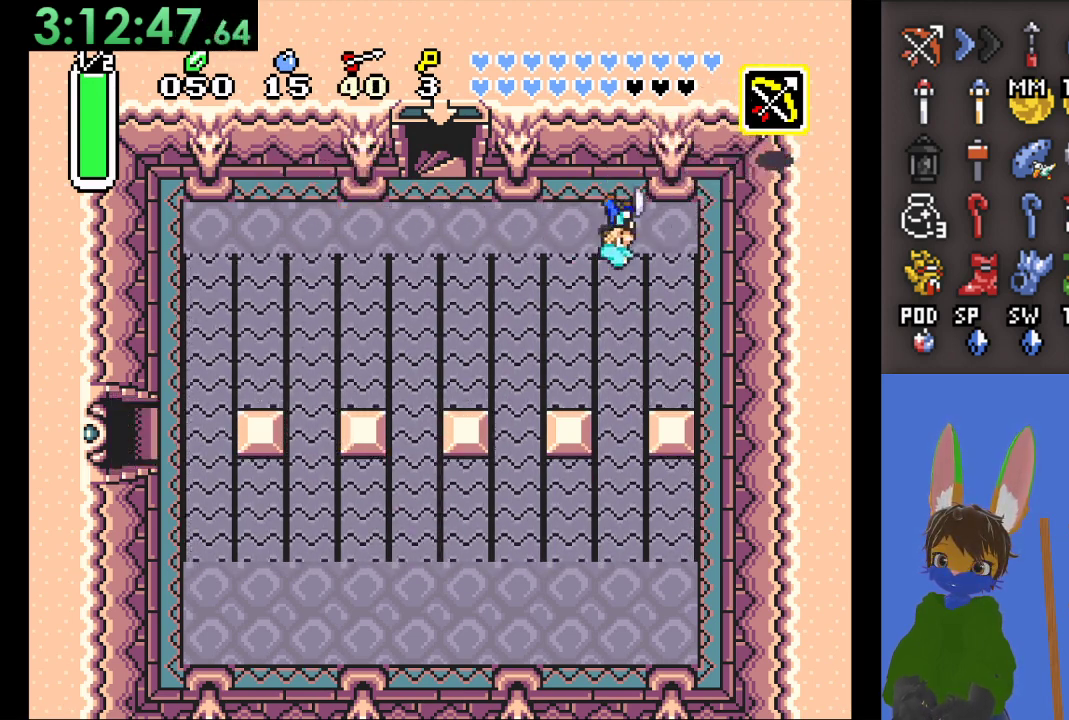
{"buttons": [], "left_stick": "up-right", "right_stick": "center", "events": [[200, "left_stick", "up-right"]]}
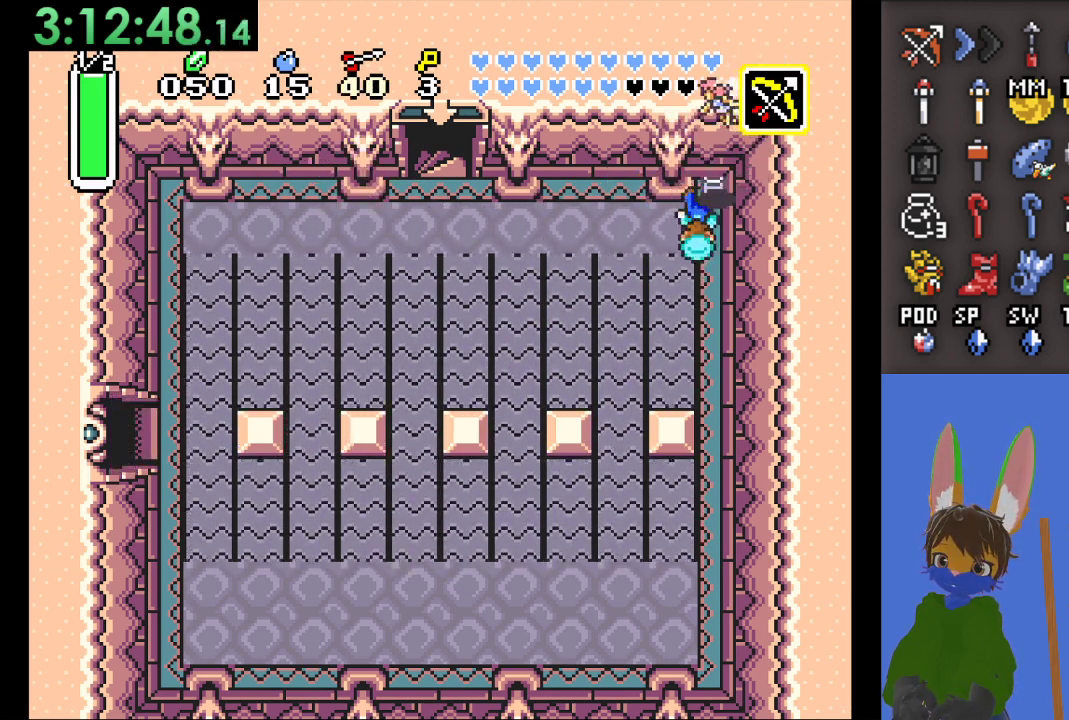
{"buttons": [], "left_stick": "up", "right_stick": "center", "events": [[200, "left_stick", "up"]]}
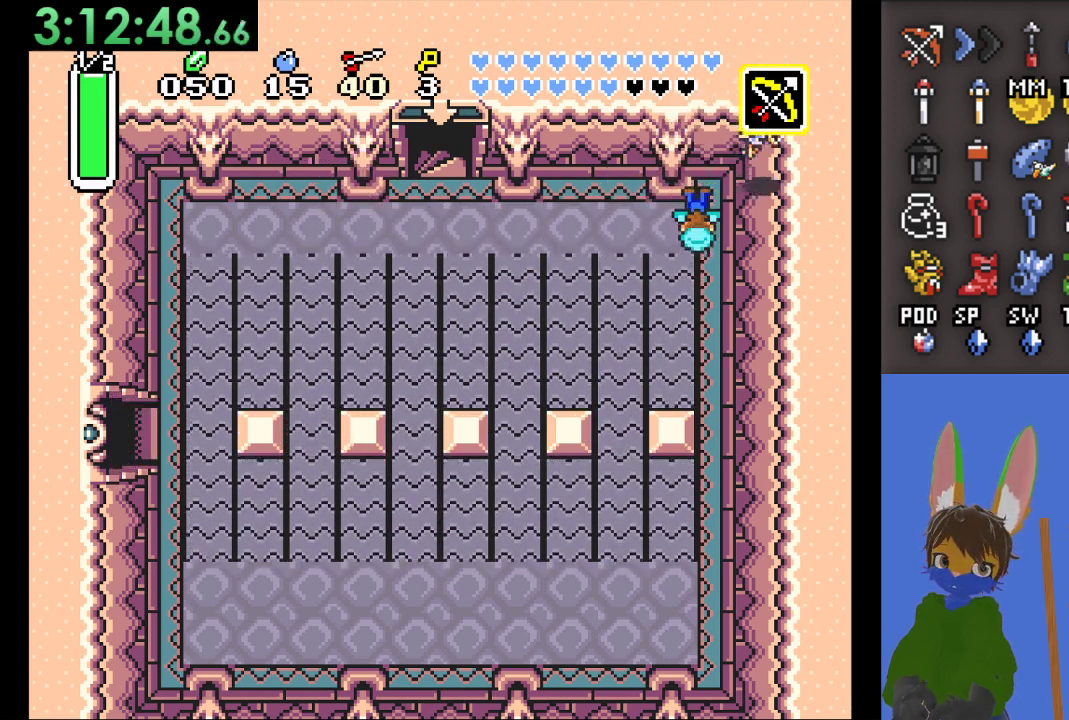
{"buttons": [], "left_stick": "up", "right_stick": "center", "events": []}
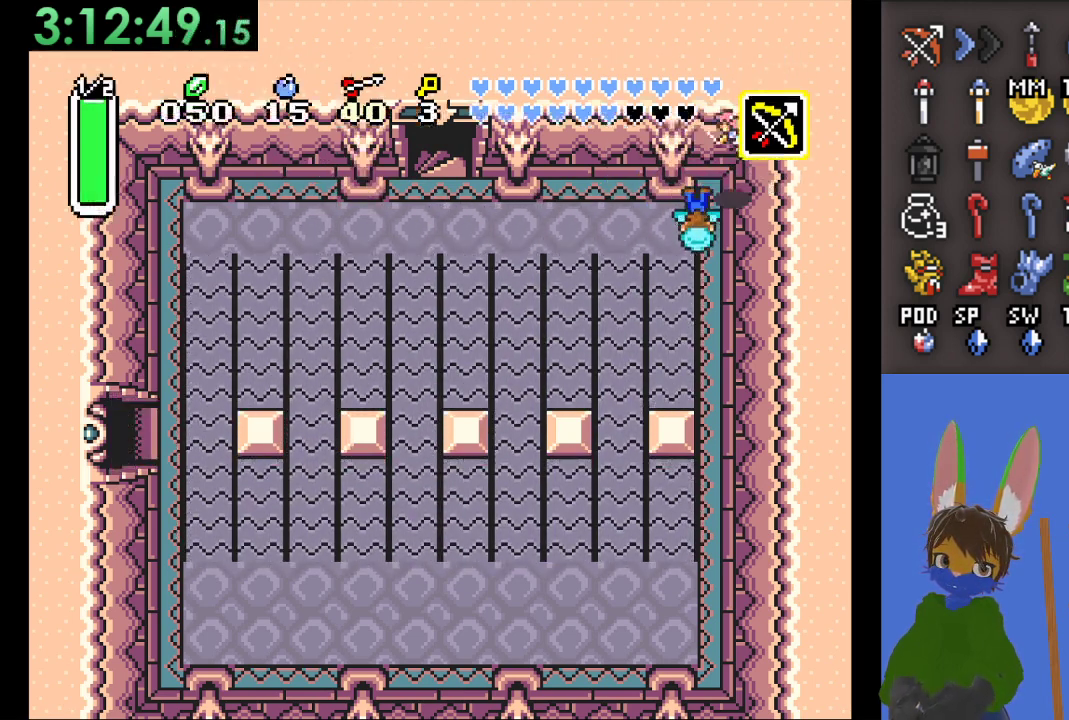
{"buttons": [], "left_stick": "center", "right_stick": "center", "events": [[267, "left_stick", "center"]]}
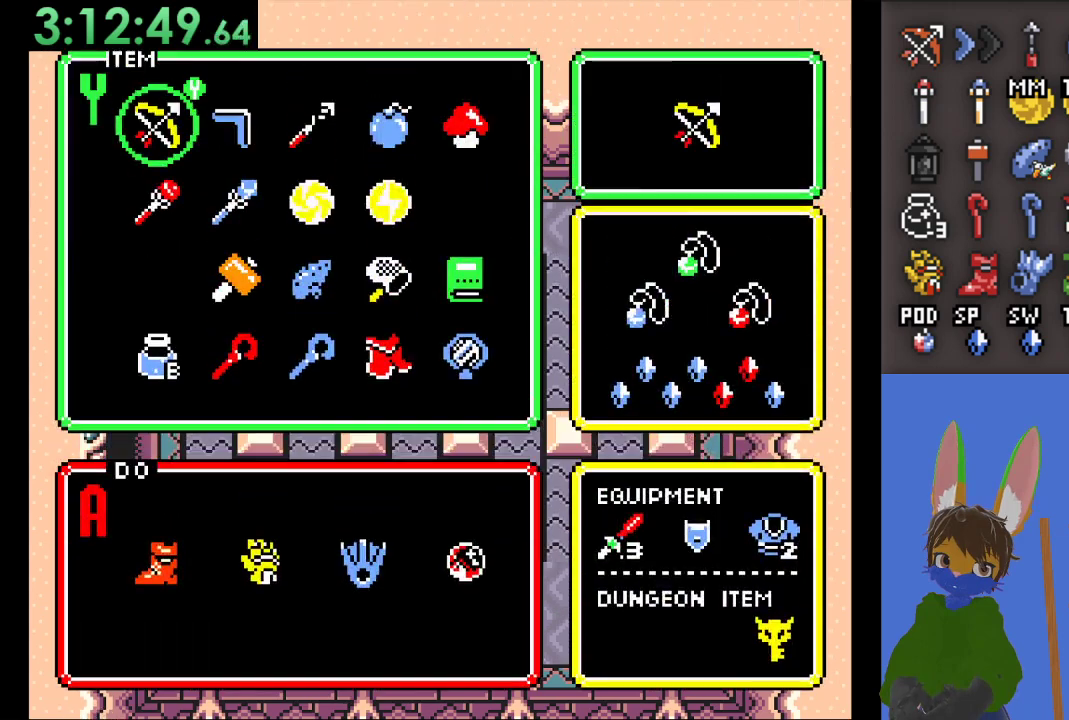
{"buttons": [], "left_stick": "center", "right_stick": "center", "events": [[333, "left_stick", "right"], [433, "left_stick", "center"]]}
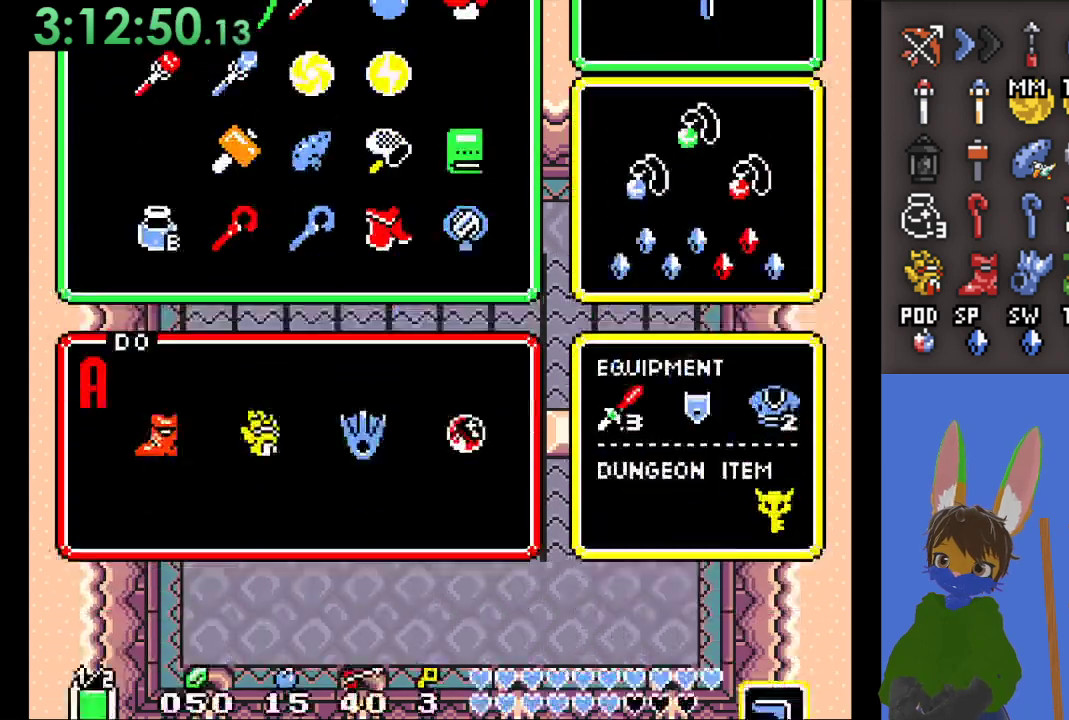
{"buttons": ["SQUARE"], "left_stick": "up", "right_stick": "center", "events": [[167, "SQUARE", "down"], [267, "SQUARE", "up"], [267, "left_stick", "up"], [367, "SQUARE", "down"], [433, "SQUARE", "up"], [500, "SQUARE", "down"]]}
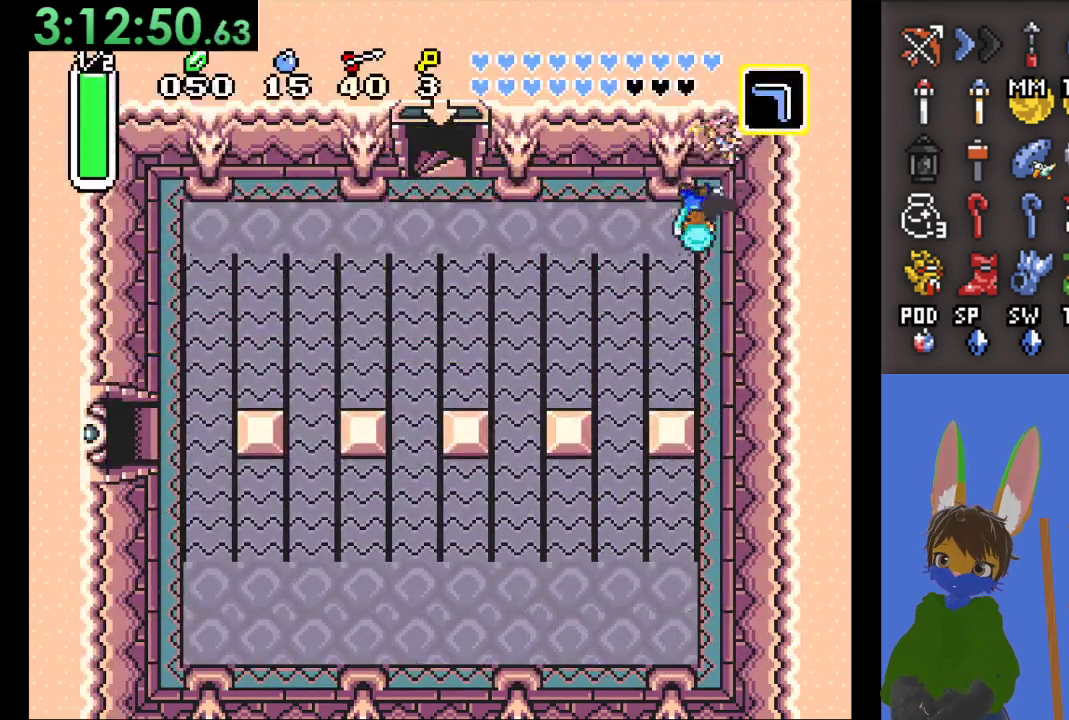
{"buttons": [], "left_stick": "left", "right_stick": "center", "events": [[67, "SQUARE", "up"], [167, "SQUARE", "down"], [267, "SQUARE", "up"], [333, "SQUARE", "down"], [467, "SQUARE", "up"], [500, "left_stick", "left"]]}
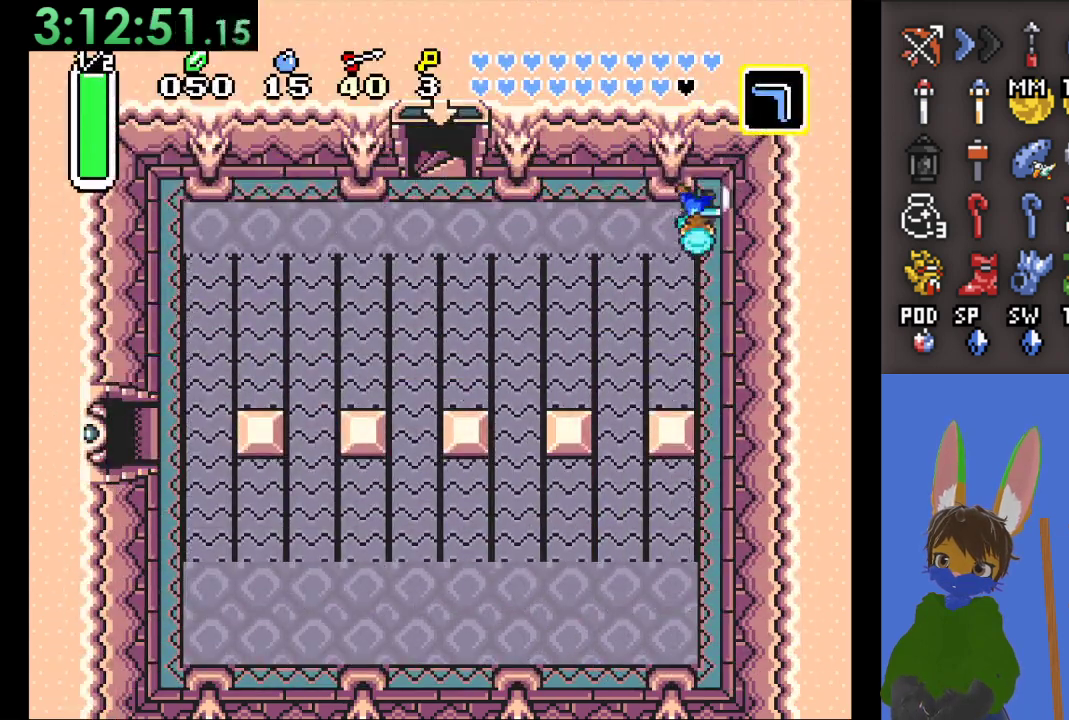
{"buttons": [], "left_stick": "left", "right_stick": "center", "events": []}
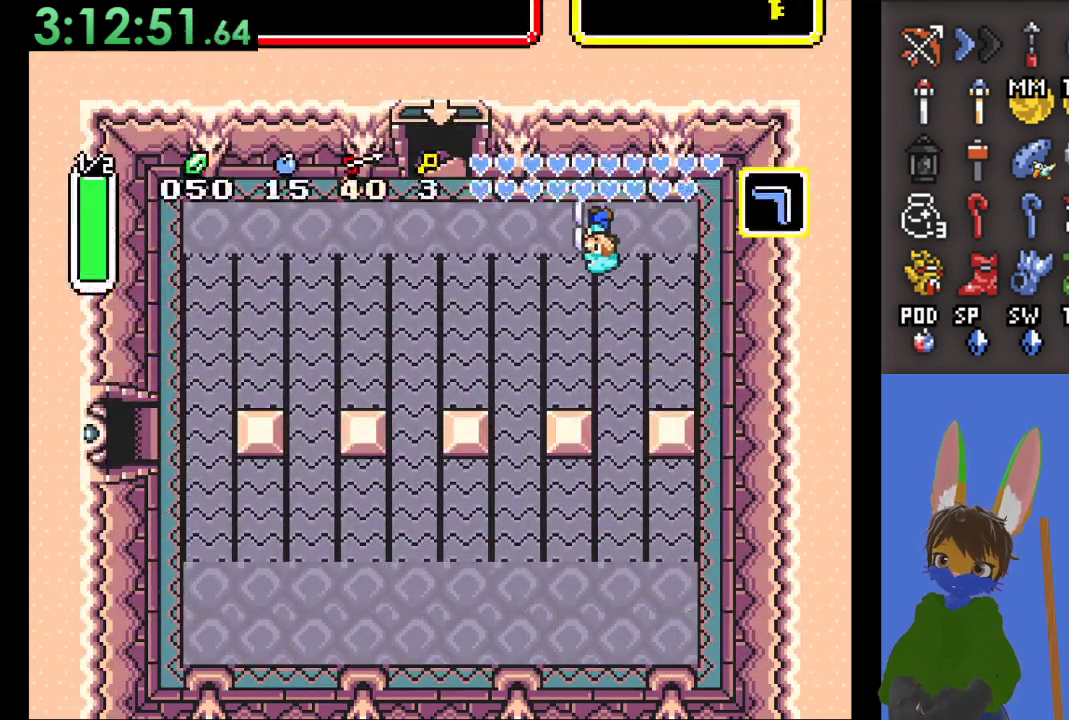
{"buttons": [], "left_stick": "center", "right_stick": "center", "events": [[200, "left_stick", "center"]]}
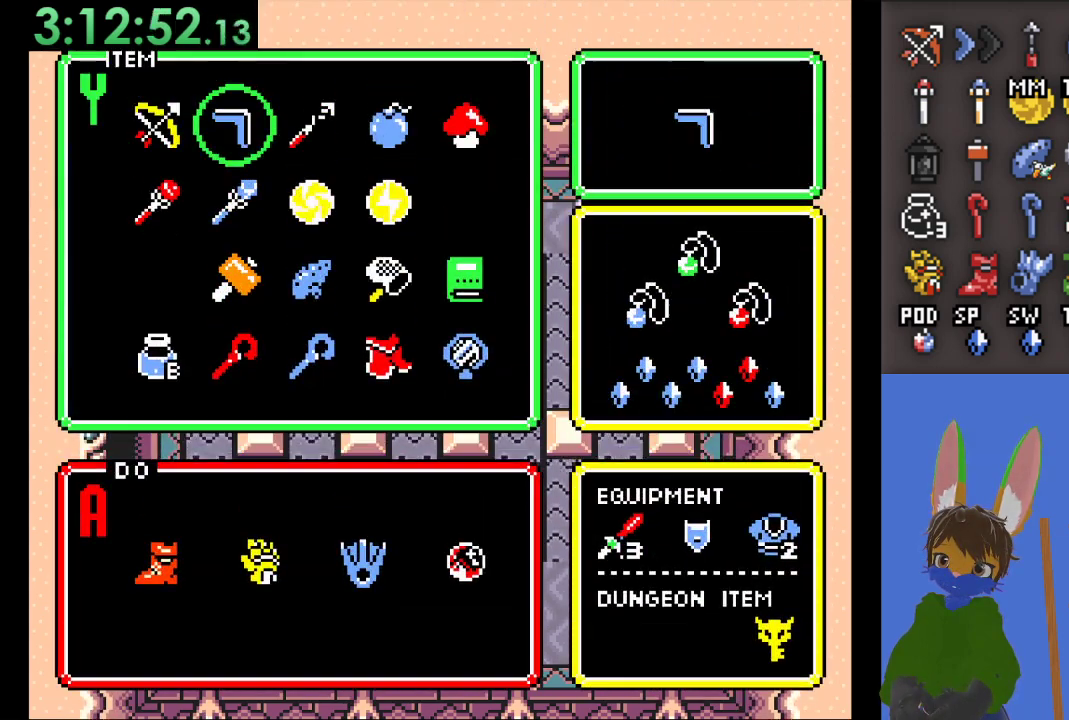
{"buttons": [], "left_stick": "right", "right_stick": "center", "events": [[267, "left_stick", "right"], [400, "left_stick", "center"], [467, "left_stick", "right"]]}
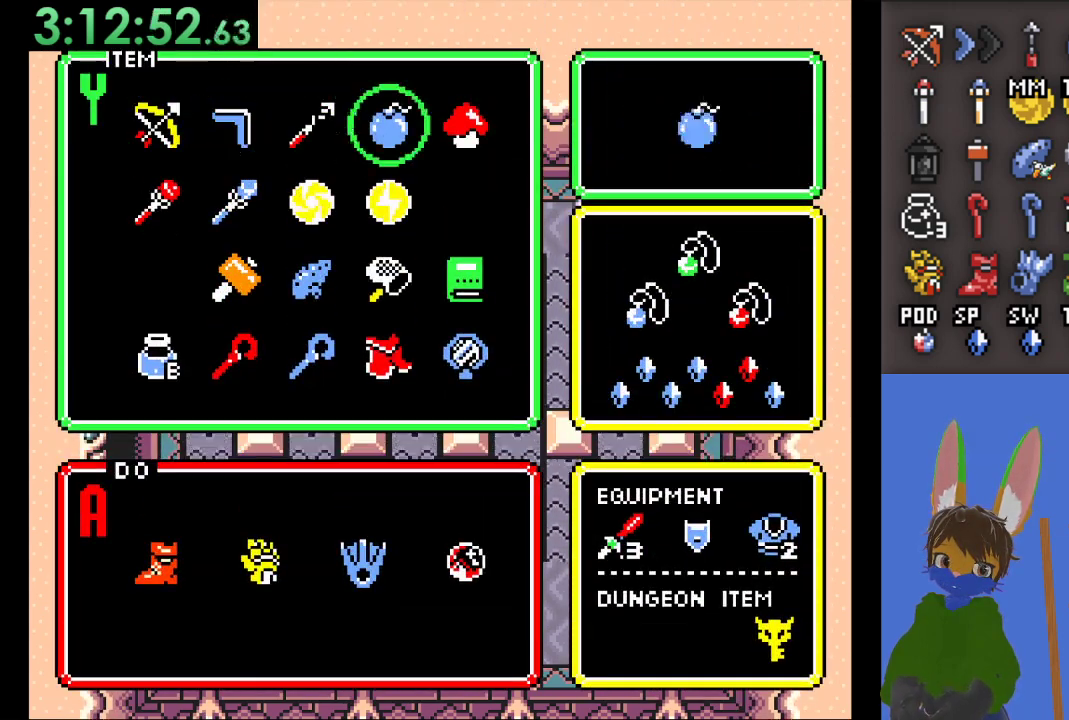
{"buttons": [], "left_stick": "down-left", "right_stick": "center", "events": [[100, "left_stick", "down"], [167, "left_stick", "center"], [467, "left_stick", "down-left"]]}
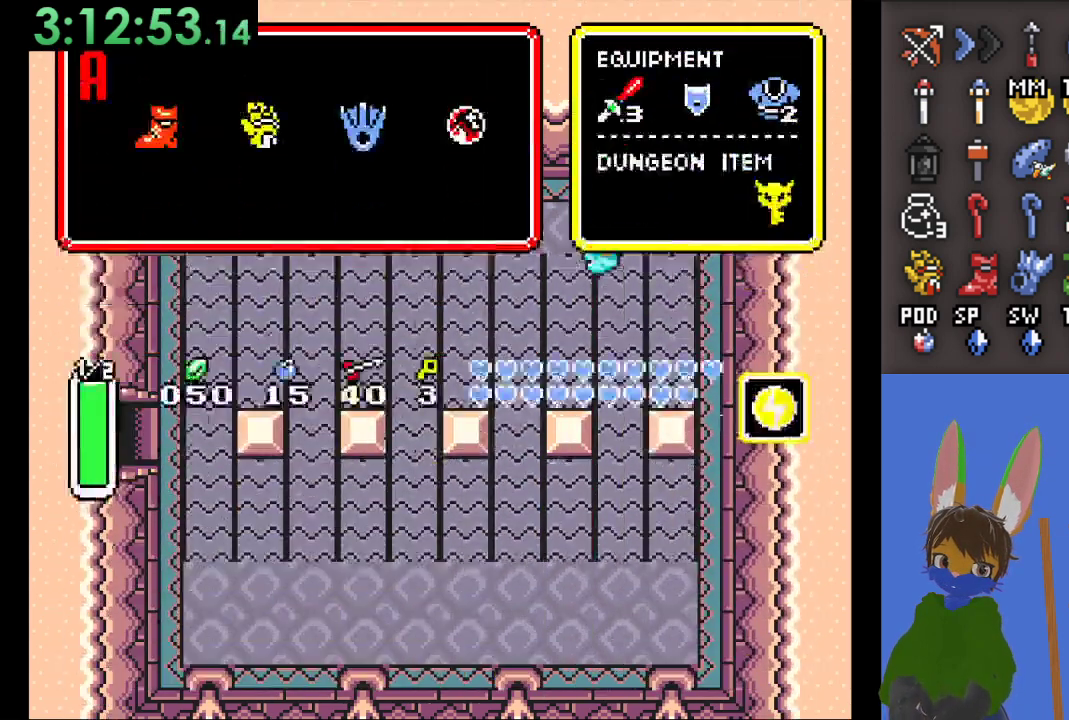
{"buttons": ["CIRCLE"], "left_stick": "left", "right_stick": "center", "events": [[133, "left_stick", "left"], [267, "CIRCLE", "down"]]}
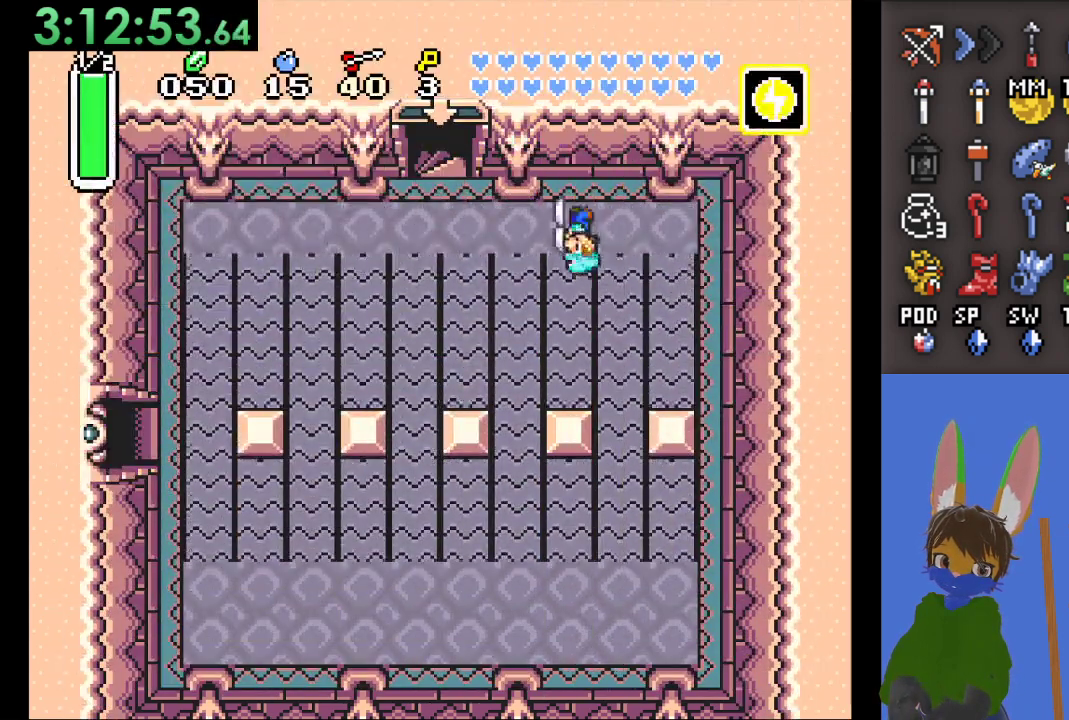
{"buttons": ["CIRCLE"], "left_stick": "left", "right_stick": "center", "events": []}
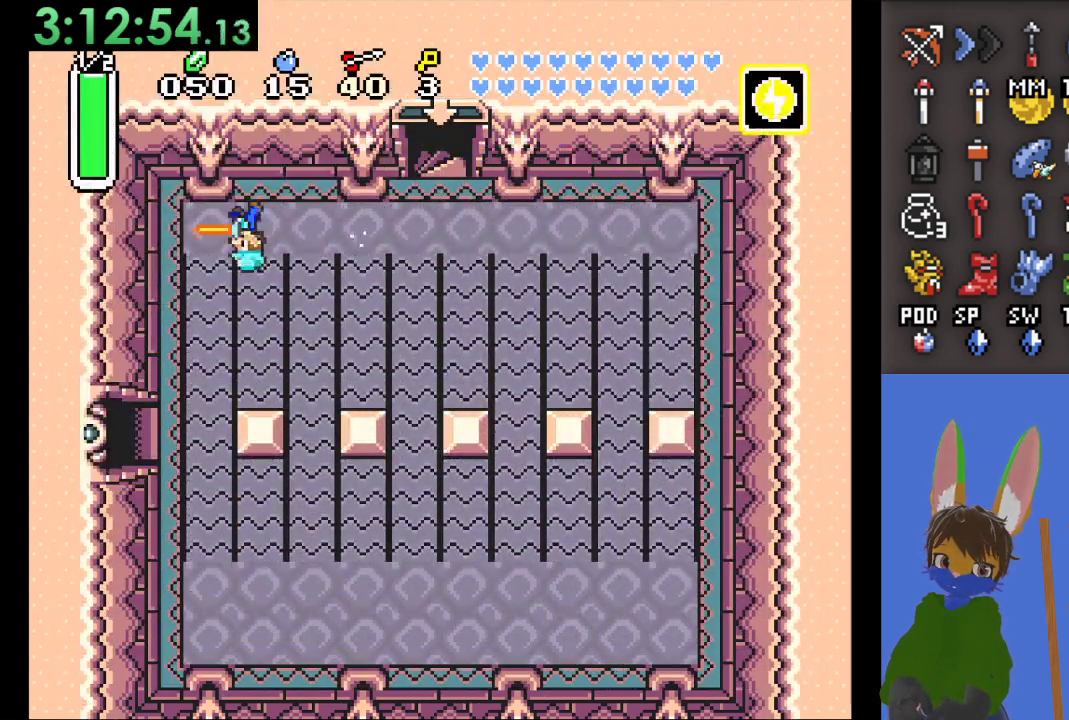
{"buttons": [], "left_stick": "down-left", "right_stick": "center", "events": [[33, "left_stick", "down-left"], [67, "CIRCLE", "up"]]}
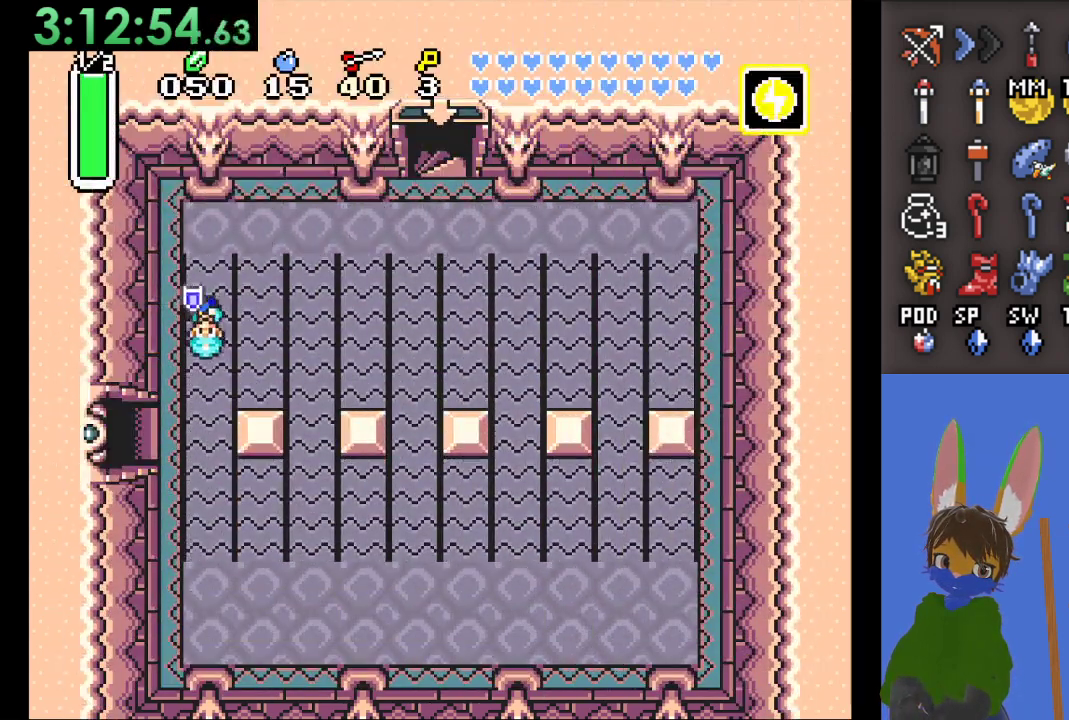
{"buttons": [], "left_stick": "down-left", "right_stick": "center", "events": []}
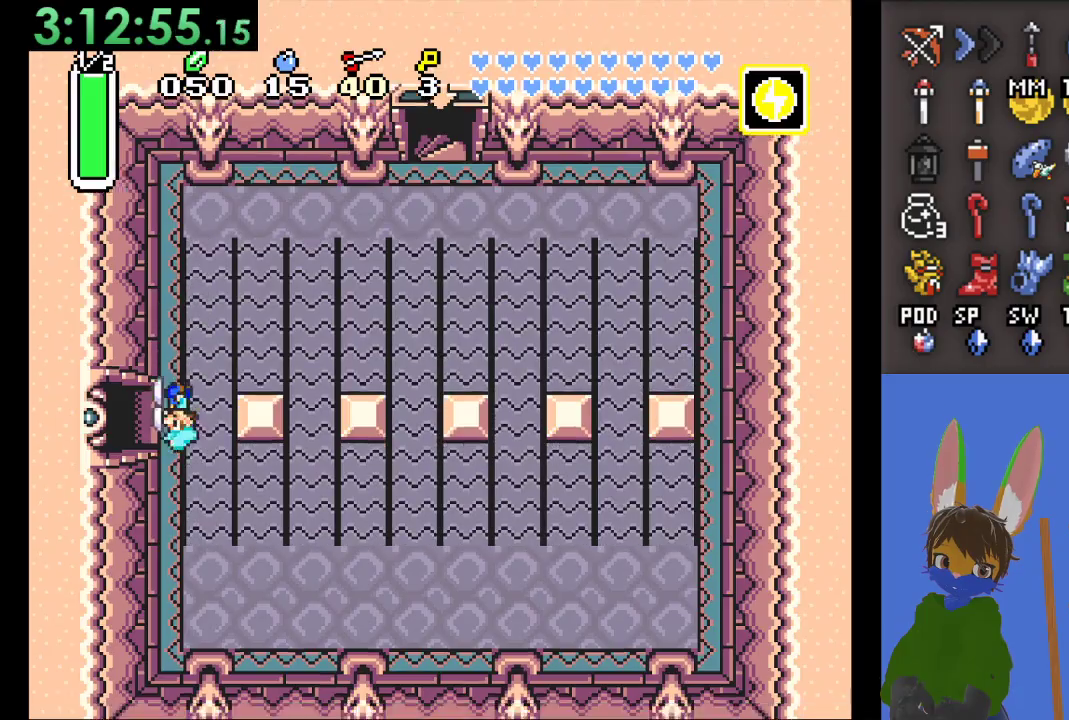
{"buttons": [], "left_stick": "left", "right_stick": "center", "events": [[100, "left_stick", "left"]]}
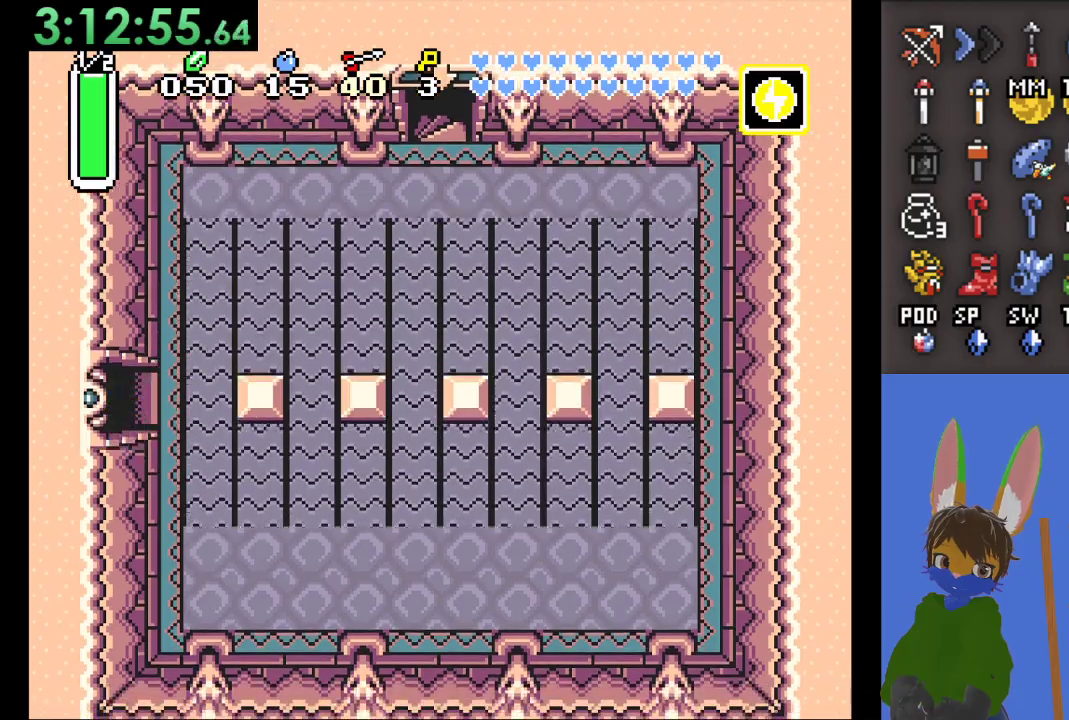
{"buttons": [], "left_stick": "down-left", "right_stick": "center", "events": [[333, "left_stick", "center"], [500, "left_stick", "down-left"]]}
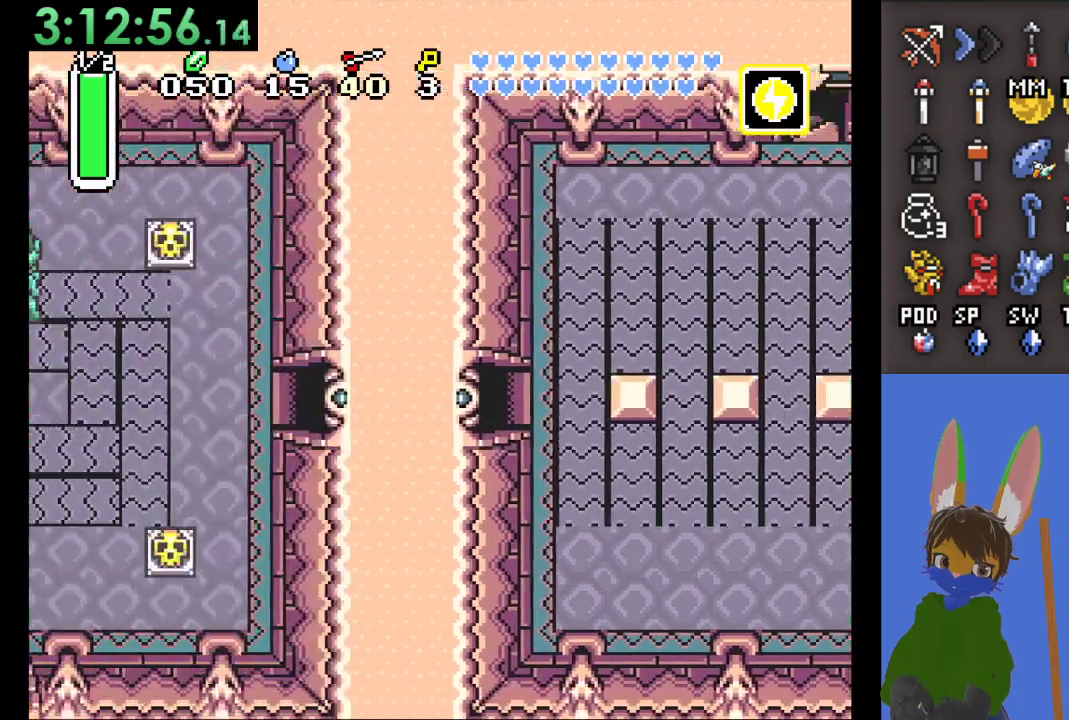
{"buttons": [], "left_stick": "down-left", "right_stick": "center", "events": [[333, "SQUARE", "down"], [433, "SQUARE", "up"]]}
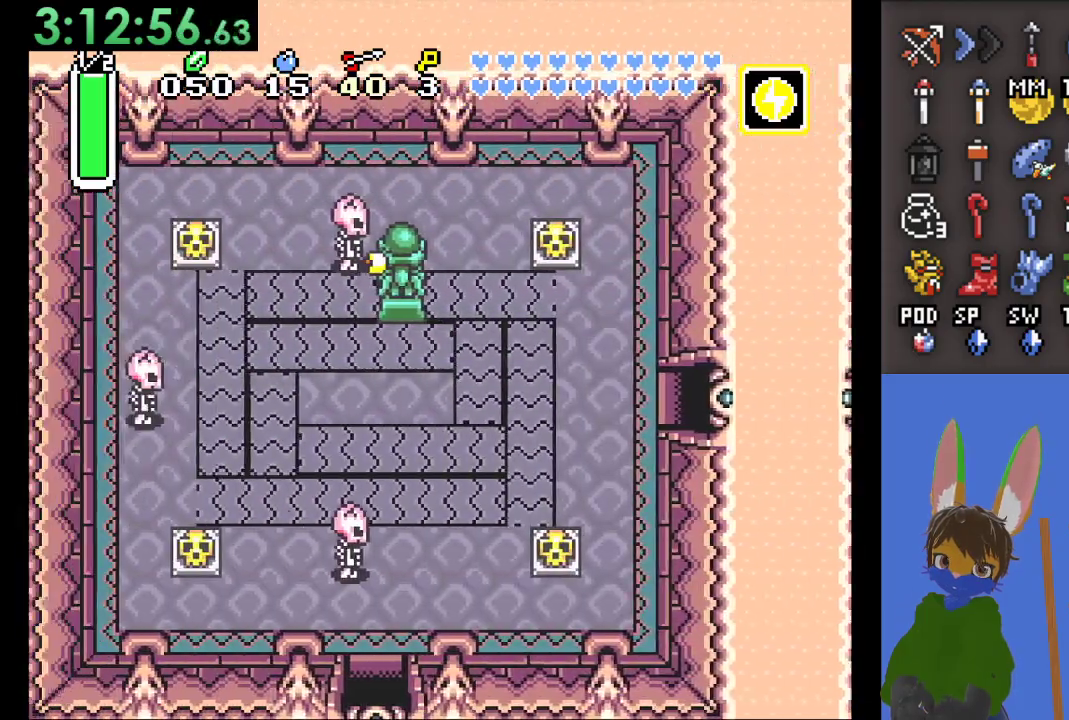
{"buttons": ["SQUARE"], "left_stick": "down", "right_stick": "center", "events": [[33, "SQUARE", "down"], [33, "left_stick", "down"], [133, "SQUARE", "up"], [233, "SQUARE", "down"], [333, "SQUARE", "up"], [433, "SQUARE", "down"]]}
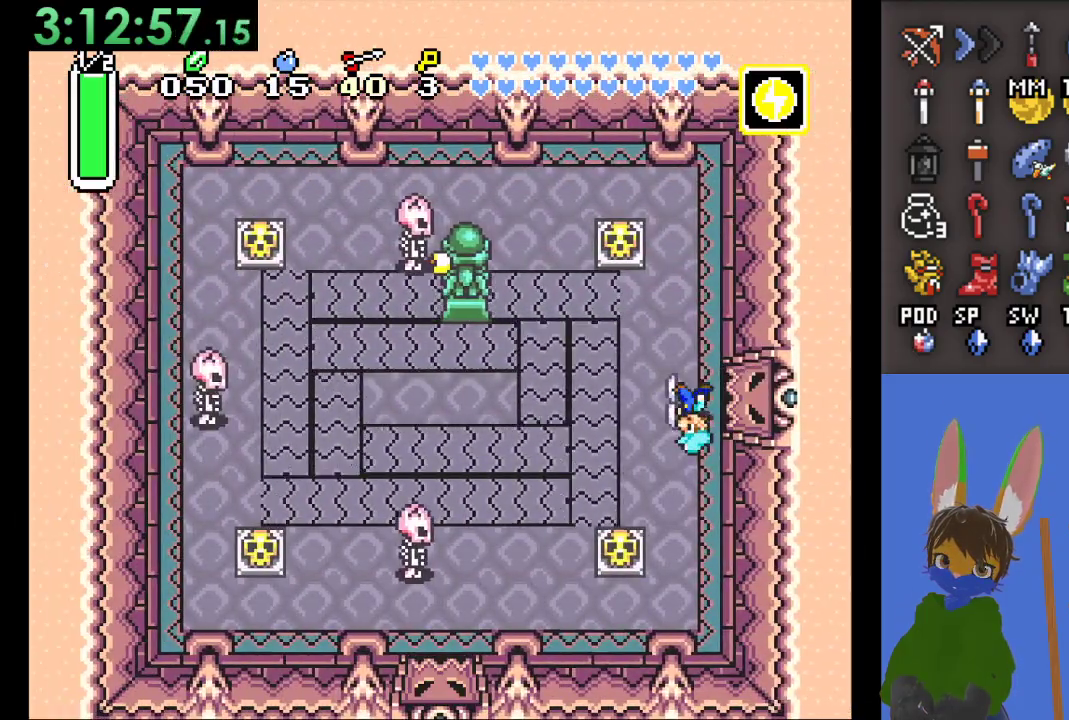
{"buttons": [], "left_stick": "down", "right_stick": "center", "events": [[33, "SQUARE", "up"], [100, "SQUARE", "down"], [233, "SQUARE", "up"], [267, "SQUARE", "down"], [433, "SQUARE", "up"]]}
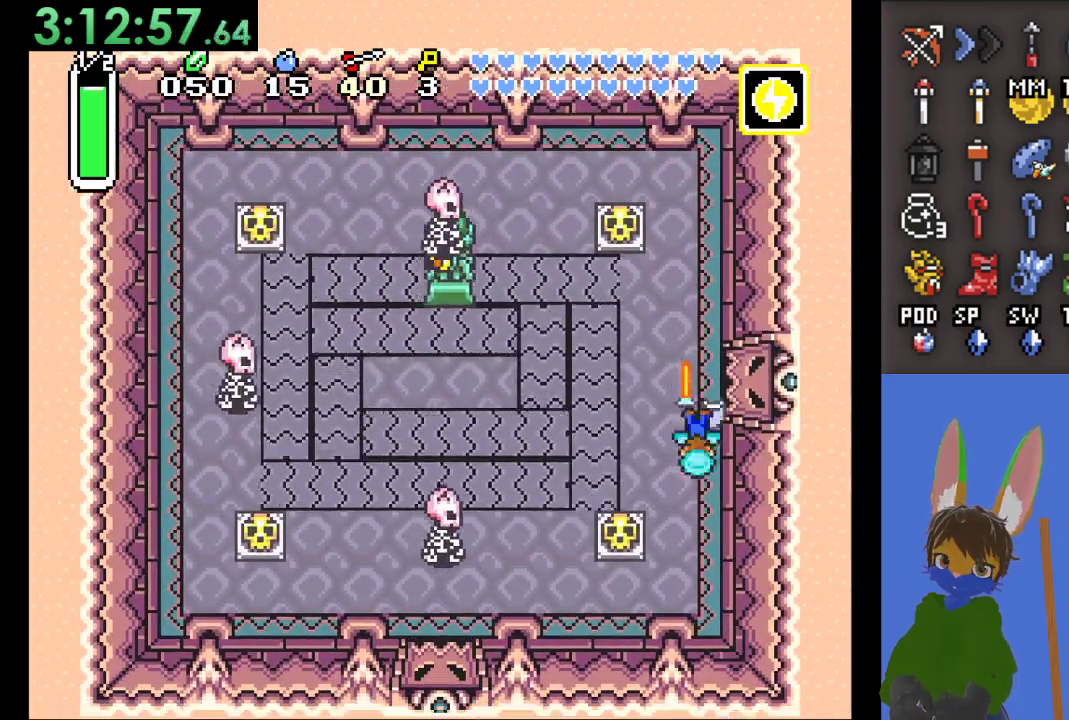
{"buttons": [], "left_stick": "center", "right_stick": "center", "events": [[167, "left_stick", "center"]]}
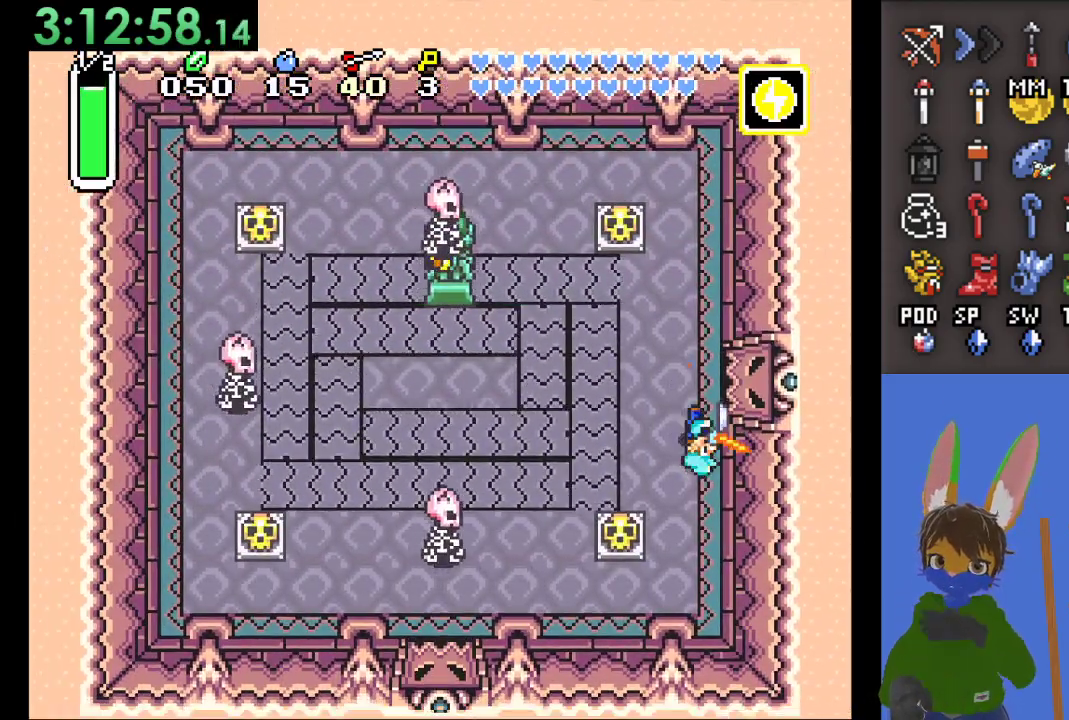
{"buttons": [], "left_stick": "center", "right_stick": "center", "events": []}
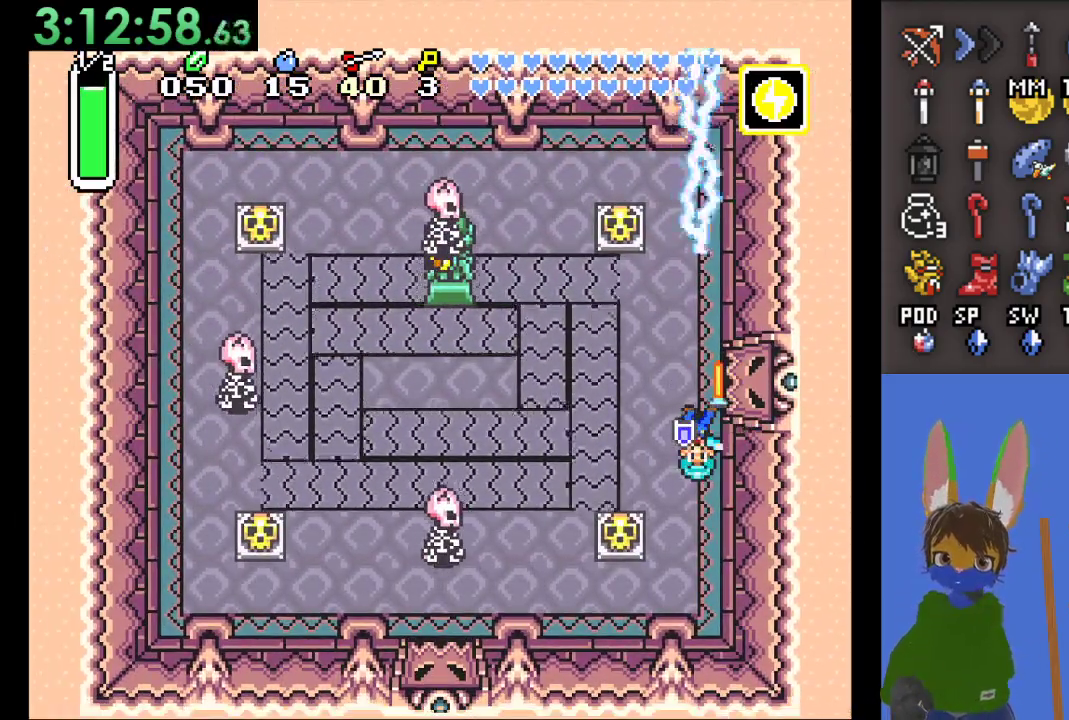
{"buttons": [], "left_stick": "center", "right_stick": "center", "events": []}